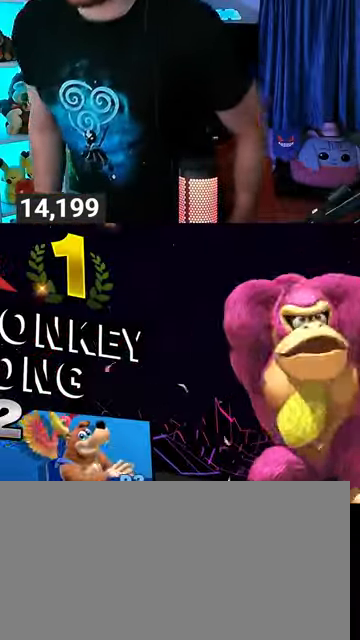
Gameplay with a controller (Nintendo layout); each line is a JSON object with the inputs held at the frame after it. "events" lists button and stick changes between this image and that frame as [ms after this image, input, new state], when the widget could be followed in between. Not read: L3 R3.
{"buttons": ["A"], "left_stick": "center", "right_stick": "center", "events": [[233, "A", "down"], [367, "A", "up"], [400, "A", "down"]]}
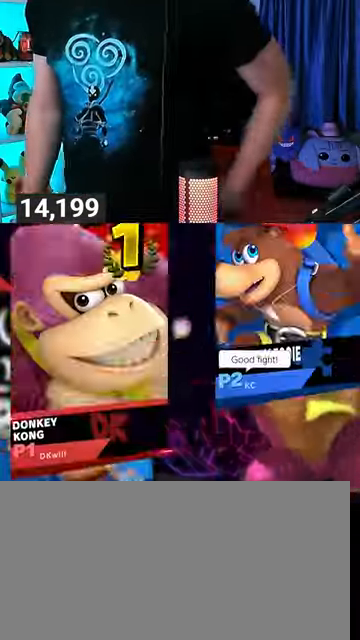
{"buttons": ["A"], "left_stick": "center", "right_stick": "center", "events": [[67, "A", "up"], [100, "A", "down"], [200, "A", "up"], [333, "A", "down"], [367, "A", "up"], [500, "A", "down"]]}
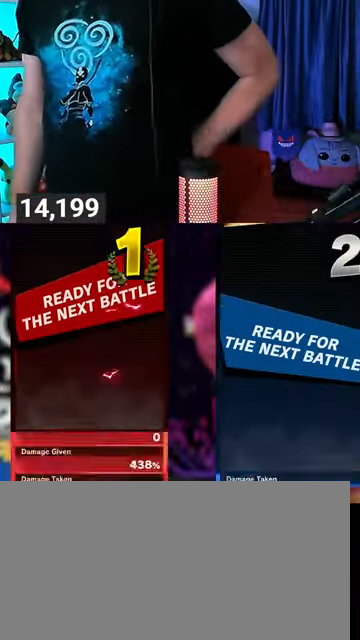
{"buttons": [], "left_stick": "center", "right_stick": "center", "events": [[133, "A", "up"], [233, "A", "down"], [333, "A", "up"]]}
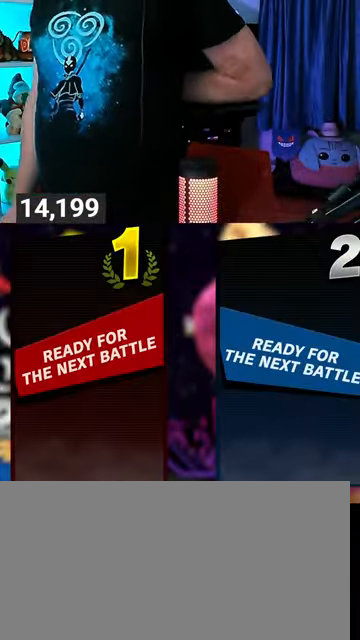
{"buttons": [], "left_stick": "center", "right_stick": "center", "events": []}
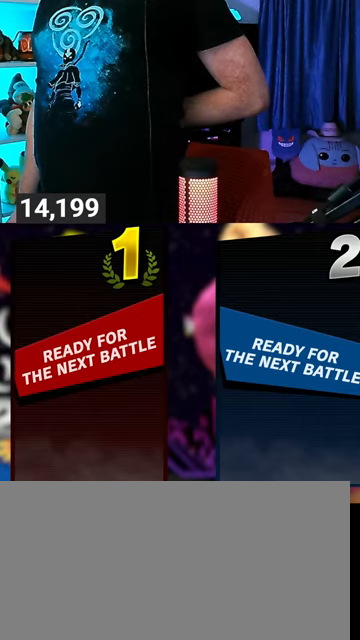
{"buttons": [], "left_stick": "center", "right_stick": "center", "events": []}
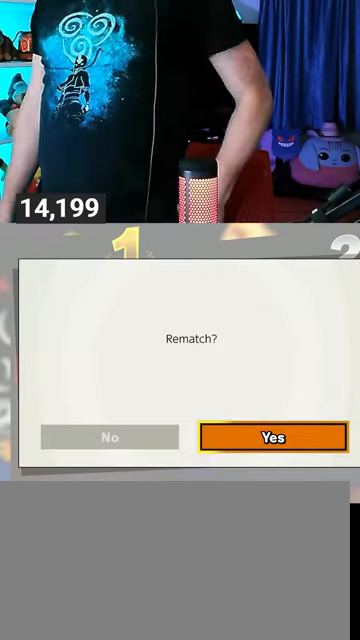
{"buttons": [], "left_stick": "center", "right_stick": "center", "events": []}
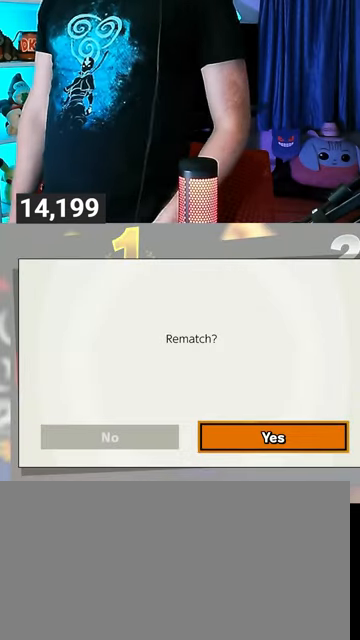
{"buttons": [], "left_stick": "center", "right_stick": "center", "events": []}
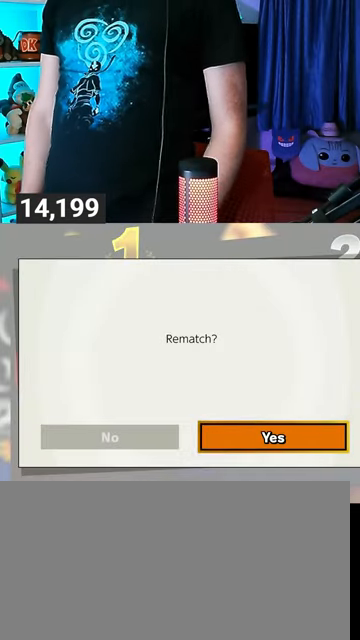
{"buttons": [], "left_stick": "center", "right_stick": "center", "events": []}
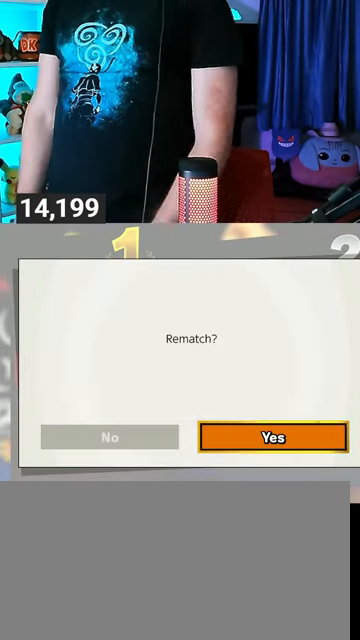
{"buttons": ["A"], "left_stick": "center", "right_stick": "center", "events": [[500, "A", "down"]]}
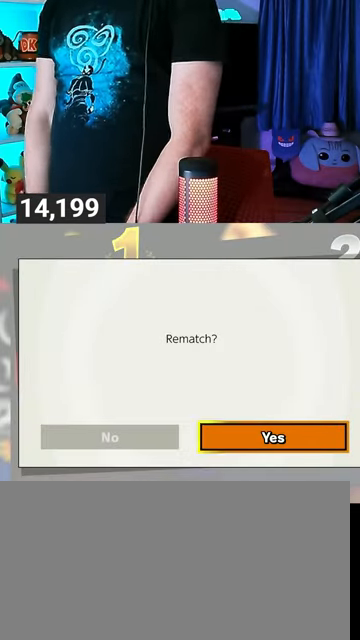
{"buttons": [], "left_stick": "center", "right_stick": "center", "events": [[133, "A", "up"]]}